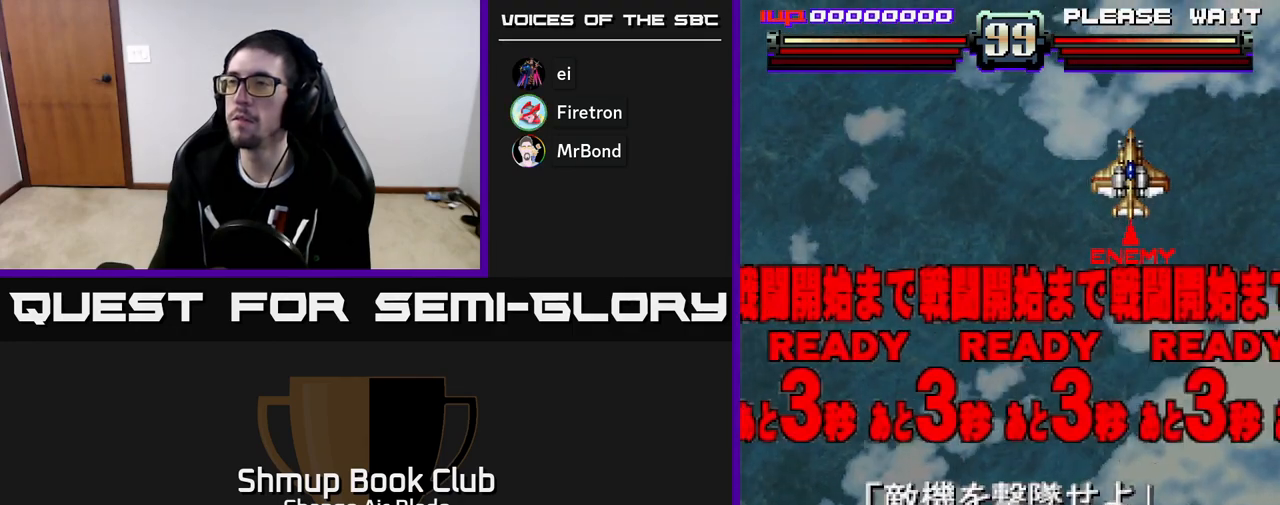
Gameplay with a controller (Xbox layout); each line is a JSON object with the inputs held at the frame after it. "events" lists button and stick changes between this image and that frame as [ms after this image, input, new state], when the widget could be followed in between.
{"buttons": ["A", "DPAD_RIGHT"], "left_stick": "center", "right_stick": "center", "events": [[33, "A", "down"], [83, "DPAD_DOWN", "down"], [167, "DPAD_DOWN", "up"], [383, "DPAD_DOWN", "down"], [500, "DPAD_DOWN", "up"]]}
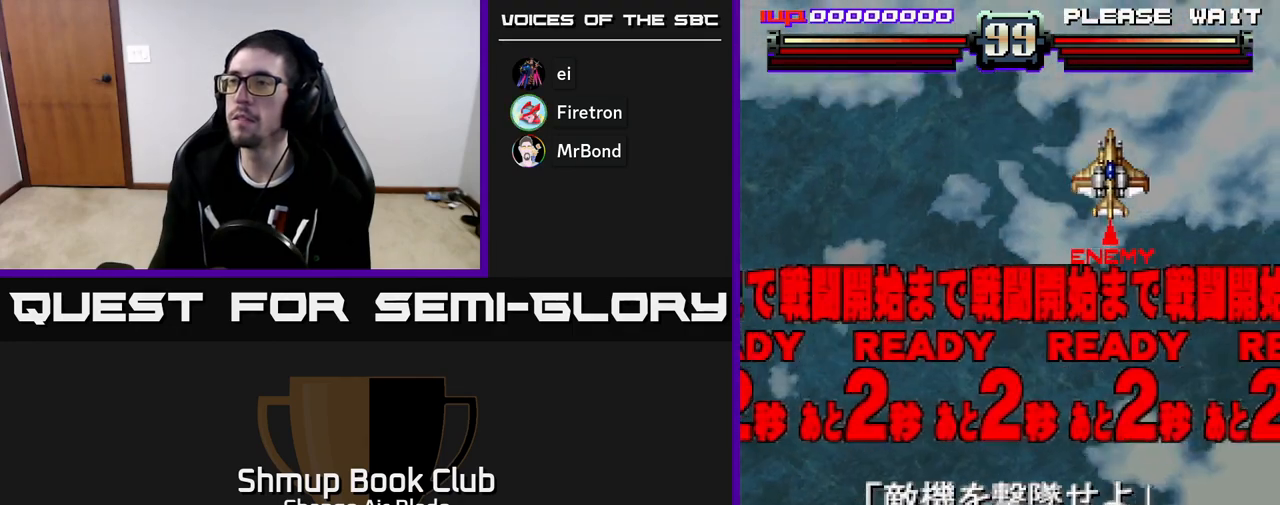
{"buttons": ["A", "DPAD_LEFT"], "left_stick": "center", "right_stick": "center", "events": [[183, "DPAD_DOWN", "down"], [217, "DPAD_RIGHT", "up"], [300, "DPAD_DOWN", "up"], [317, "DPAD_LEFT", "down"]]}
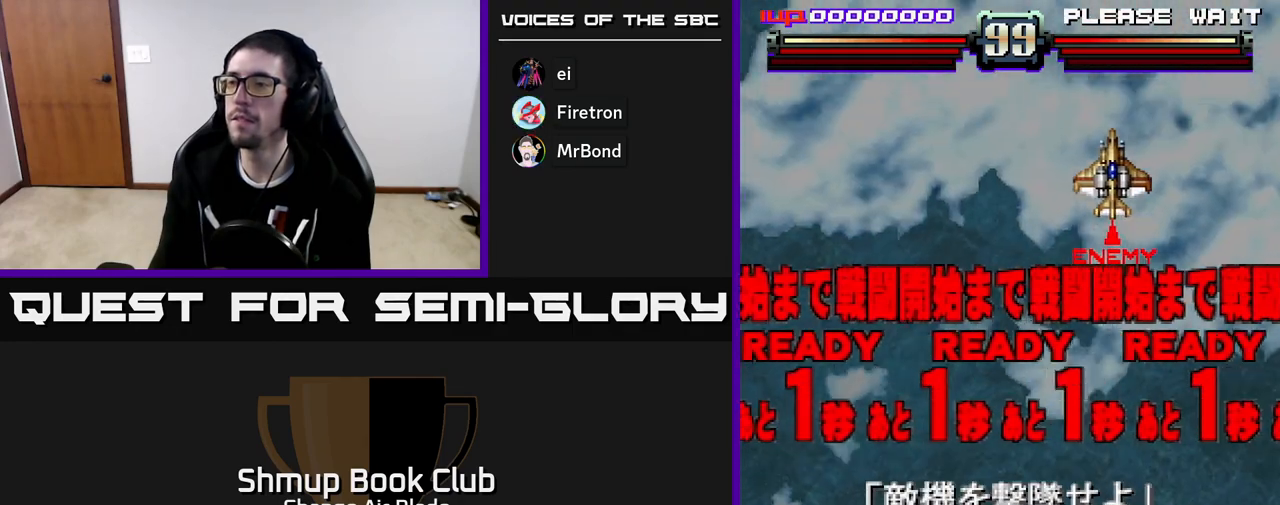
{"buttons": ["A", "DPAD_LEFT"], "left_stick": "center", "right_stick": "center", "events": [[133, "A", "up"], [150, "DPAD_LEFT", "up"], [167, "DPAD_RIGHT", "down"], [417, "A", "down"], [483, "DPAD_RIGHT", "up"], [500, "DPAD_LEFT", "down"]]}
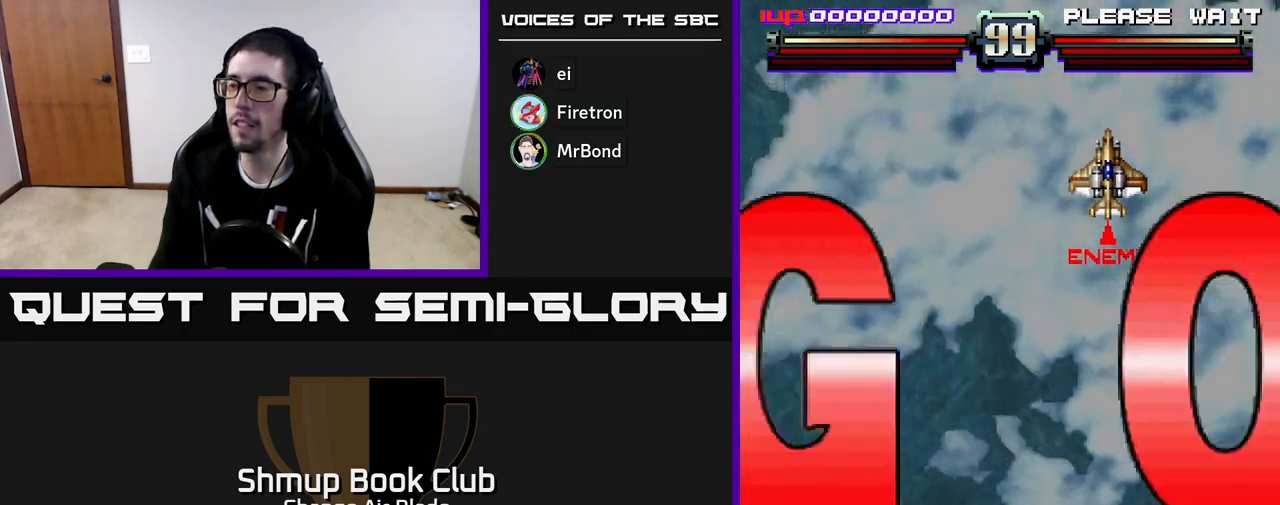
{"buttons": ["A", "DPAD_DOWN"], "left_stick": "center", "right_stick": "center"}
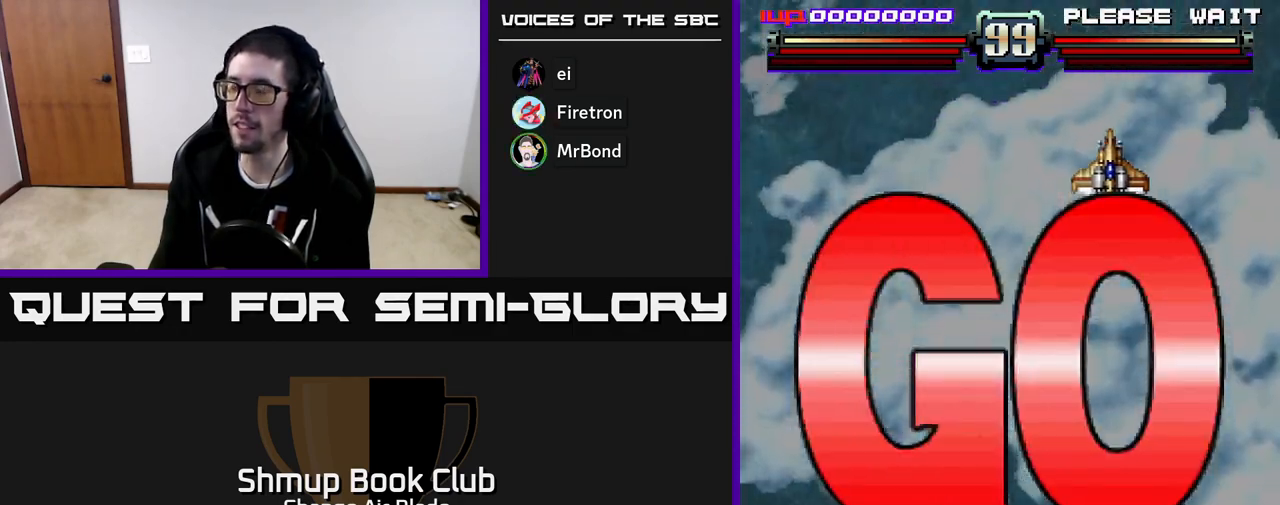
{"buttons": ["A", "DPAD_LEFT"], "left_stick": "center", "right_stick": "center", "events": [[17, "DPAD_RIGHT", "down"], [200, "DPAD_RIGHT", "up"], [417, "DPAD_DOWN", "up"], [433, "DPAD_LEFT", "down"]]}
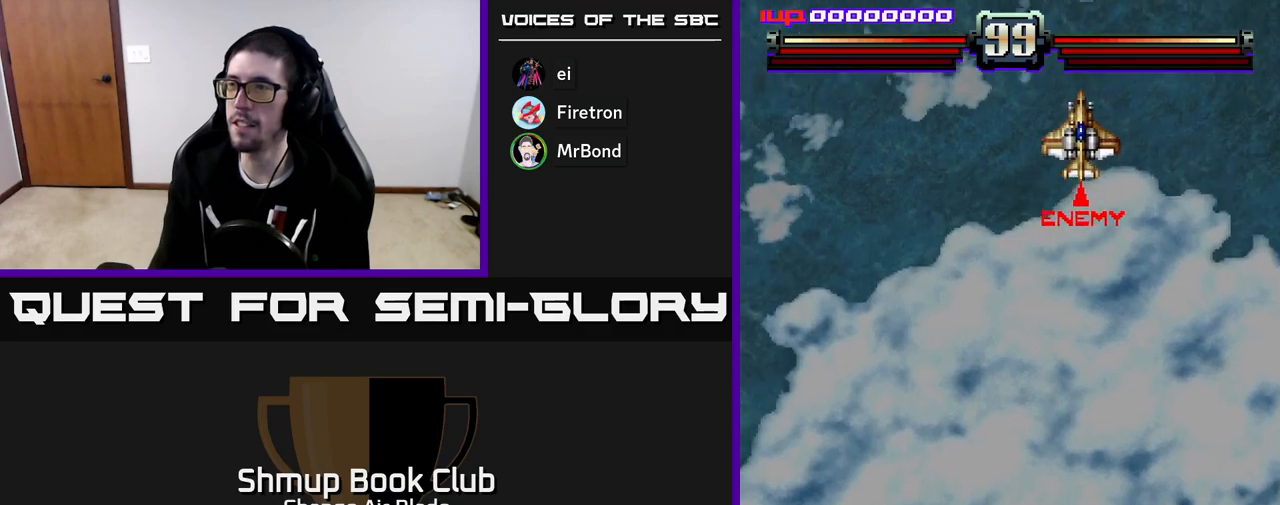
{"buttons": ["A", "DPAD_DOWN", "DPAD_RIGHT"], "left_stick": "center", "right_stick": "center", "events": [[33, "DPAD_UP", "down"], [83, "DPAD_LEFT", "up"], [333, "DPAD_UP", "up"], [467, "DPAD_RIGHT", "down"], [500, "DPAD_DOWN", "down"]]}
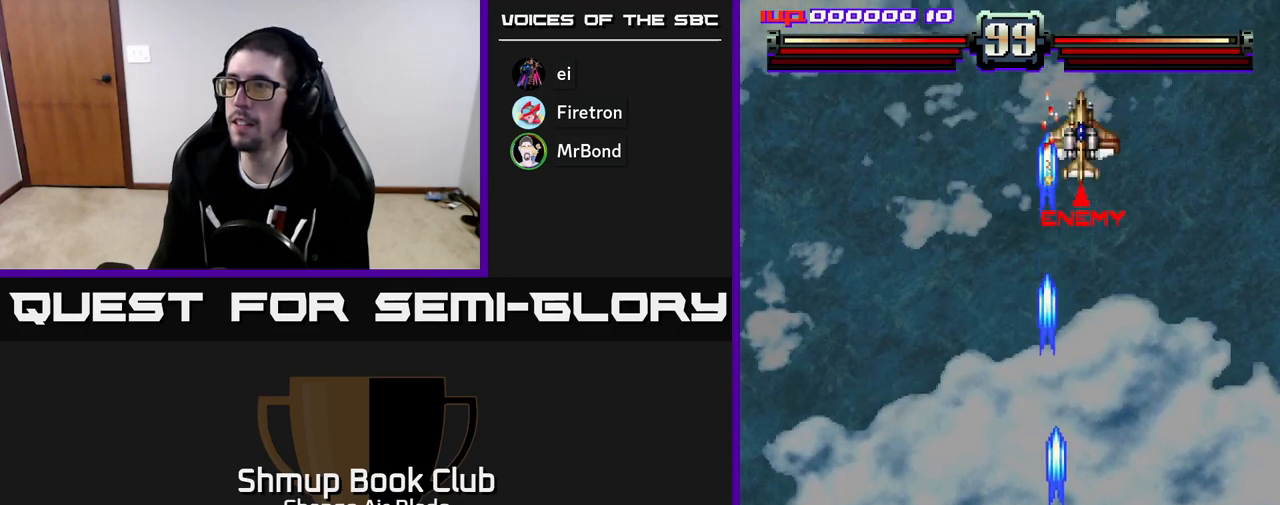
{"buttons": ["A"], "left_stick": "center", "right_stick": "center", "events": [[50, "DPAD_RIGHT", "up"], [267, "DPAD_DOWN", "up"]]}
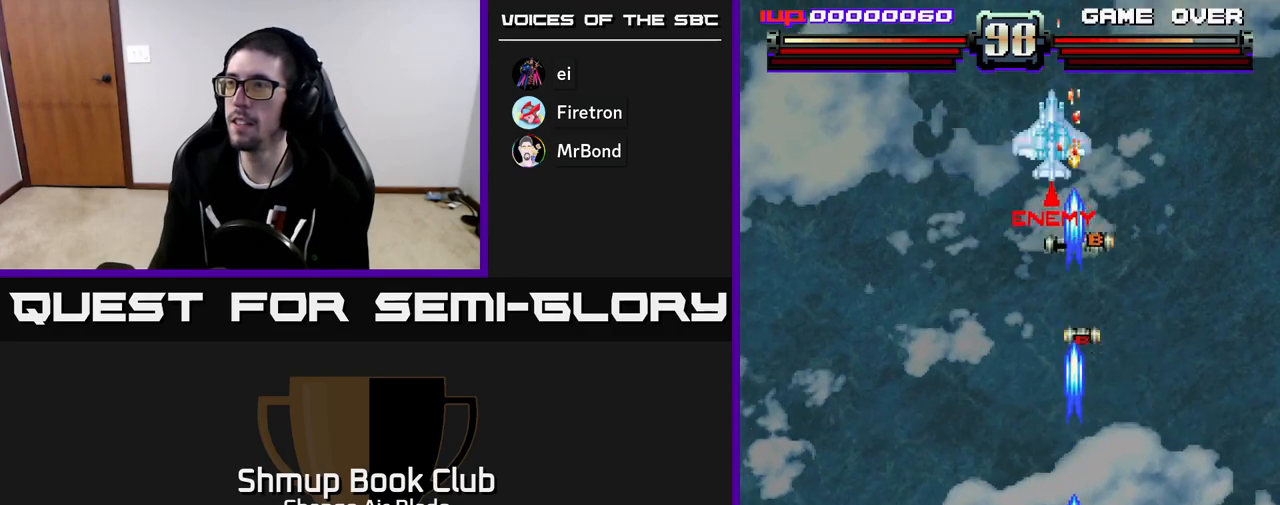
{"buttons": ["A", "DPAD_UP", "DPAD_RIGHT"], "left_stick": "center", "right_stick": "center", "events": [[400, "DPAD_UP", "down"], [467, "DPAD_RIGHT", "down"]]}
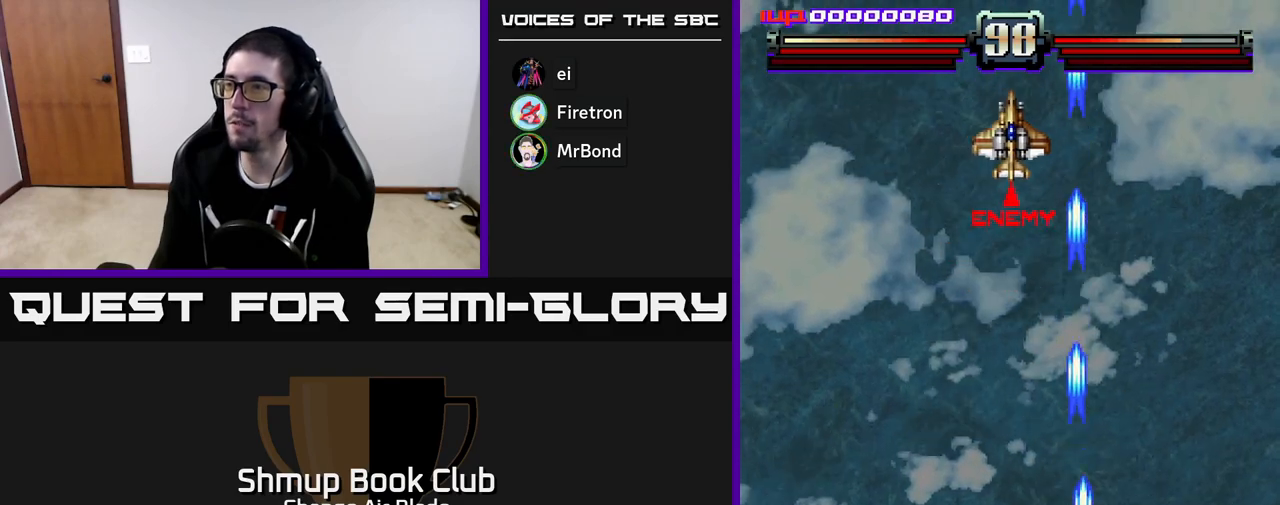
{"buttons": ["A", "DPAD_DOWN"], "left_stick": "center", "right_stick": "center", "events": [[17, "DPAD_RIGHT", "up"], [67, "DPAD_LEFT", "down"], [133, "DPAD_UP", "up"], [300, "DPAD_DOWN", "down"], [300, "DPAD_LEFT", "up"], [333, "DPAD_RIGHT", "down"], [483, "DPAD_RIGHT", "up"]]}
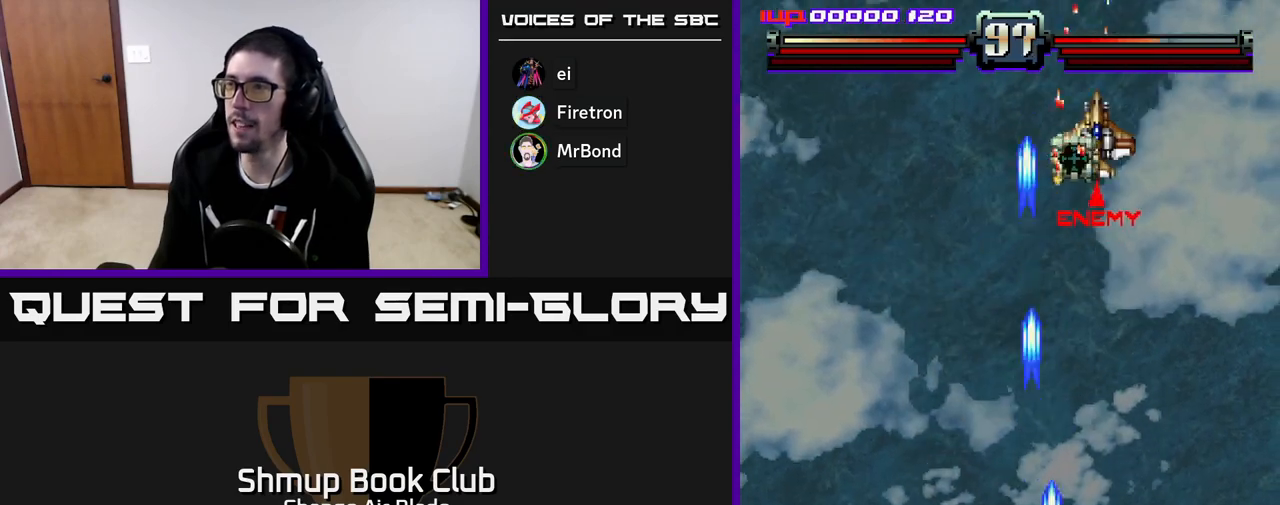
{"buttons": ["A"], "left_stick": "center", "right_stick": "center", "events": [[50, "DPAD_RIGHT", "down"], [233, "DPAD_RIGHT", "up"], [250, "DPAD_DOWN", "up"]]}
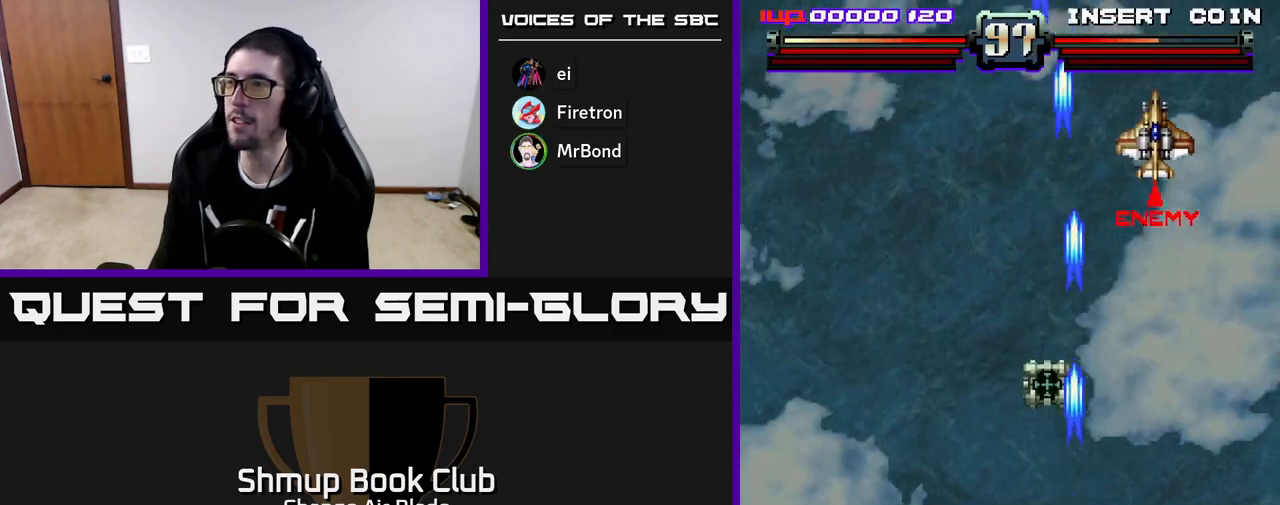
{"buttons": ["A", "DPAD_UP"], "left_stick": "center", "right_stick": "center", "events": [[100, "DPAD_LEFT", "down"], [183, "DPAD_UP", "down"], [267, "DPAD_LEFT", "up"]]}
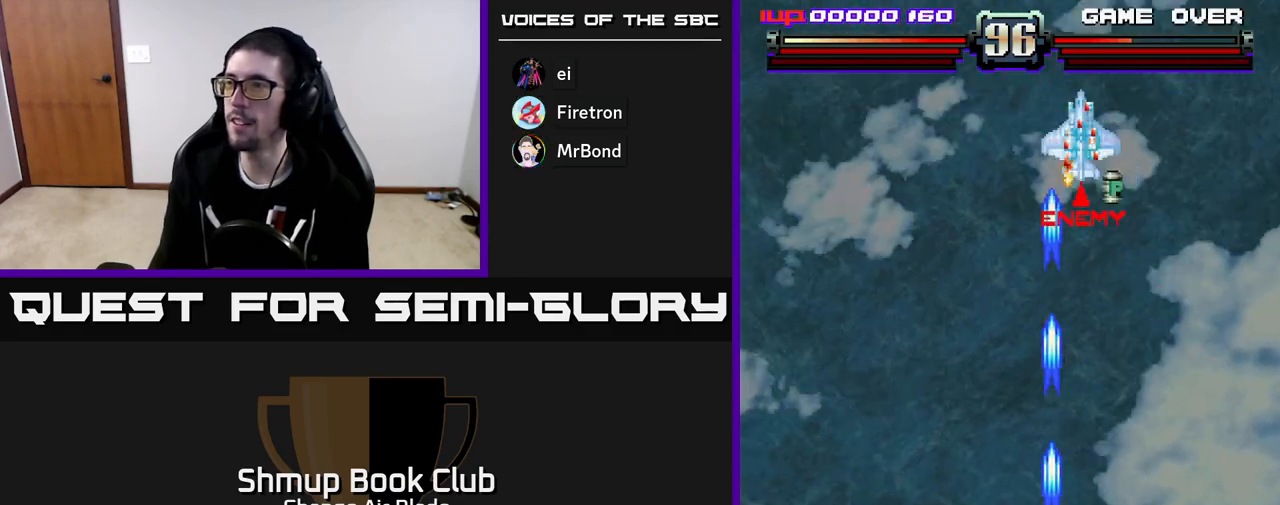
{"buttons": ["A", "DPAD_RIGHT"], "left_stick": "center", "right_stick": "center", "events": [[317, "DPAD_UP", "up"], [350, "DPAD_DOWN", "down"], [350, "DPAD_RIGHT", "down"], [383, "DPAD_DOWN", "up"]]}
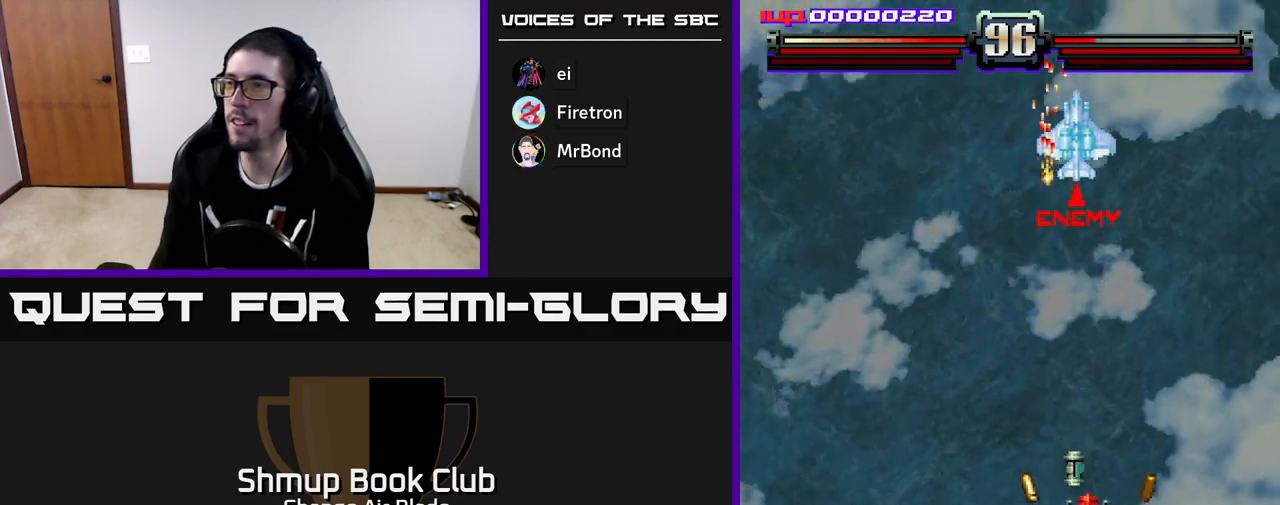
{"buttons": ["A", "DPAD_DOWN"], "left_stick": "center", "right_stick": "center", "events": [[17, "DPAD_RIGHT", "up"], [67, "DPAD_LEFT", "down"], [83, "DPAD_UP", "down"], [133, "DPAD_LEFT", "up"], [233, "DPAD_LEFT", "down"], [283, "DPAD_UP", "up"], [317, "DPAD_LEFT", "up"], [483, "DPAD_DOWN", "down"]]}
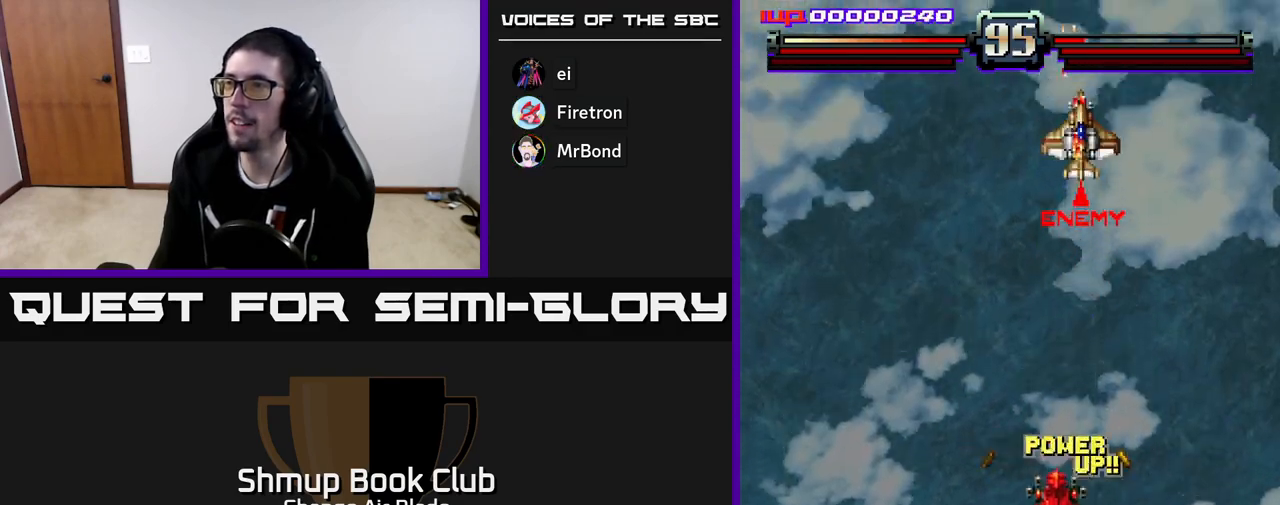
{"buttons": ["A", "DPAD_RIGHT"], "left_stick": "center", "right_stick": "center", "events": [[300, "DPAD_DOWN", "up"], [350, "DPAD_RIGHT", "down"]]}
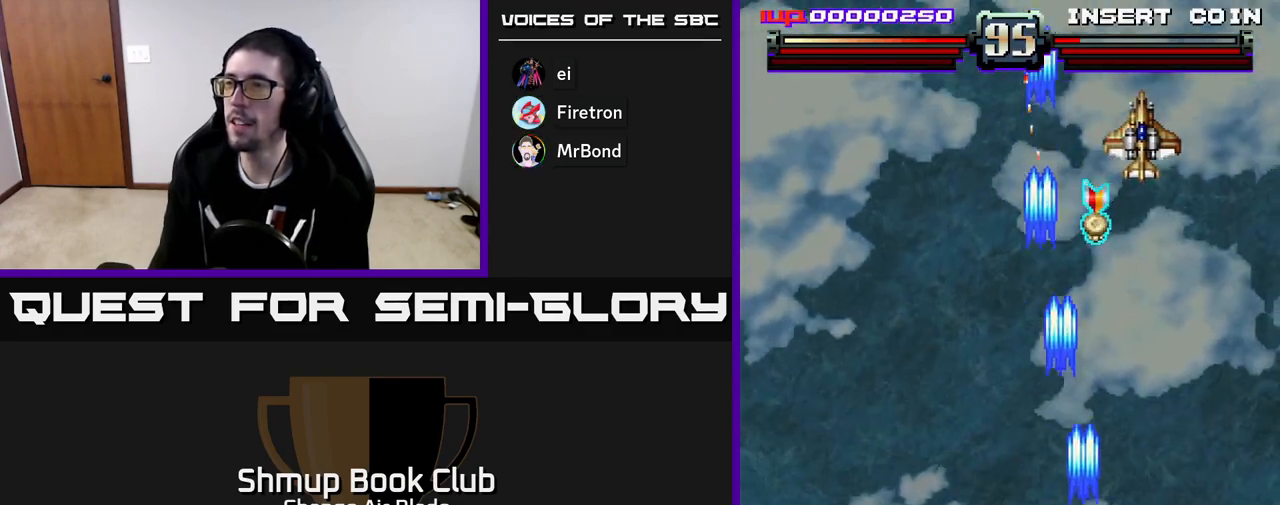
{"buttons": ["A", "DPAD_UP"], "left_stick": "center", "right_stick": "center", "events": [[17, "DPAD_DOWN", "down"], [250, "DPAD_RIGHT", "up"], [317, "DPAD_LEFT", "down"], [383, "DPAD_DOWN", "up"], [450, "DPAD_UP", "down"], [483, "DPAD_LEFT", "up"]]}
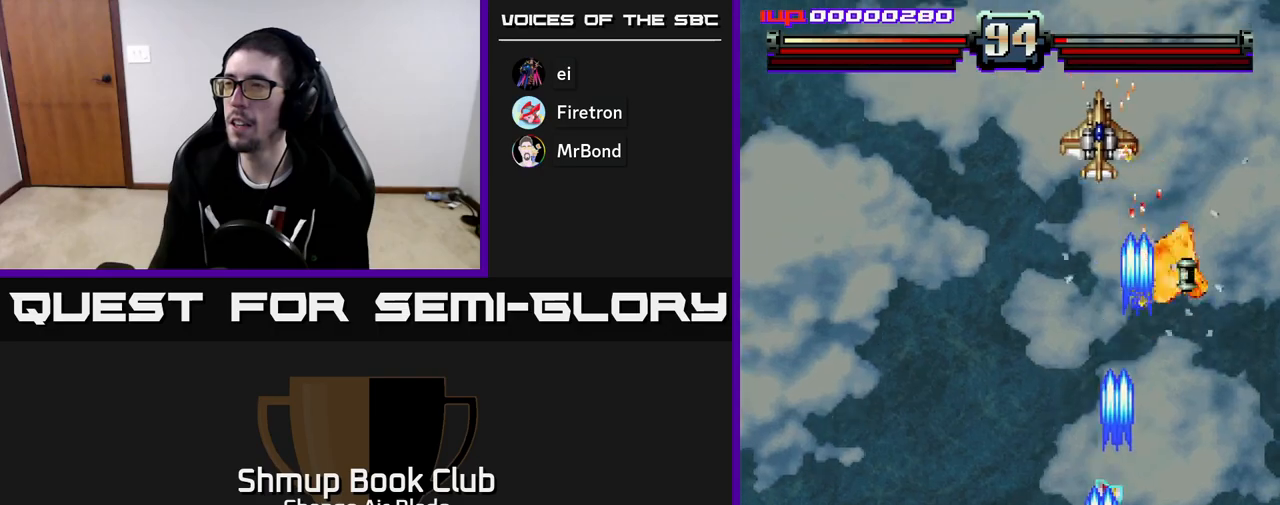
{"buttons": ["A", "DPAD_RIGHT"], "left_stick": "center", "right_stick": "center", "events": [[200, "DPAD_LEFT", "down"], [317, "DPAD_LEFT", "up"], [350, "DPAD_RIGHT", "down"], [367, "DPAD_UP", "up"]]}
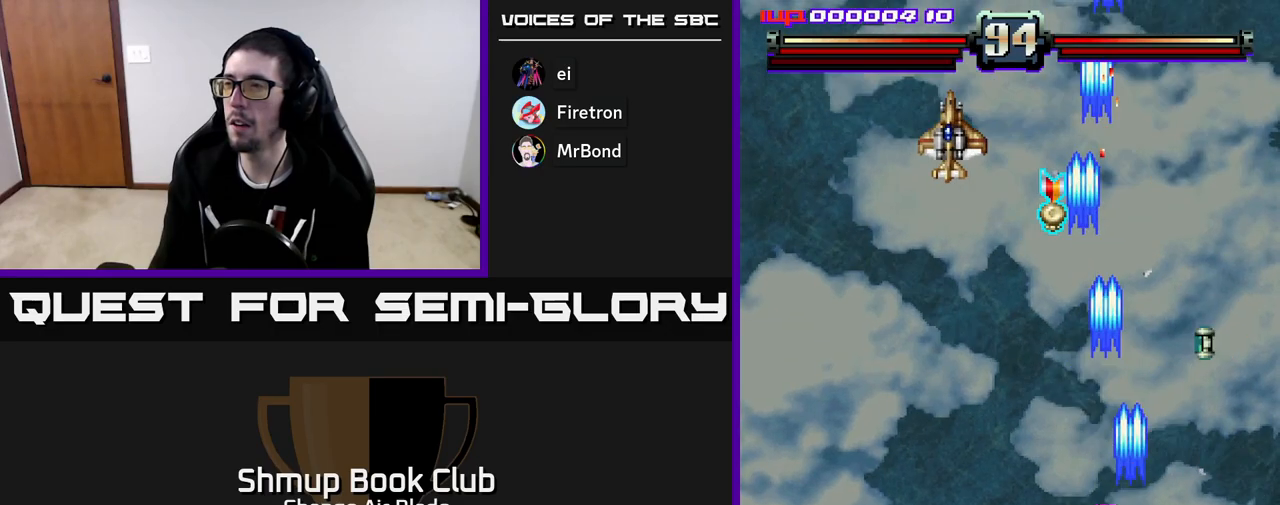
{"buttons": ["DPAD_LEFT"], "left_stick": "center", "right_stick": "center", "events": [[117, "DPAD_UP", "down"], [217, "A", "up"], [217, "DPAD_RIGHT", "up"], [267, "DPAD_LEFT", "down"], [317, "DPAD_UP", "up"]]}
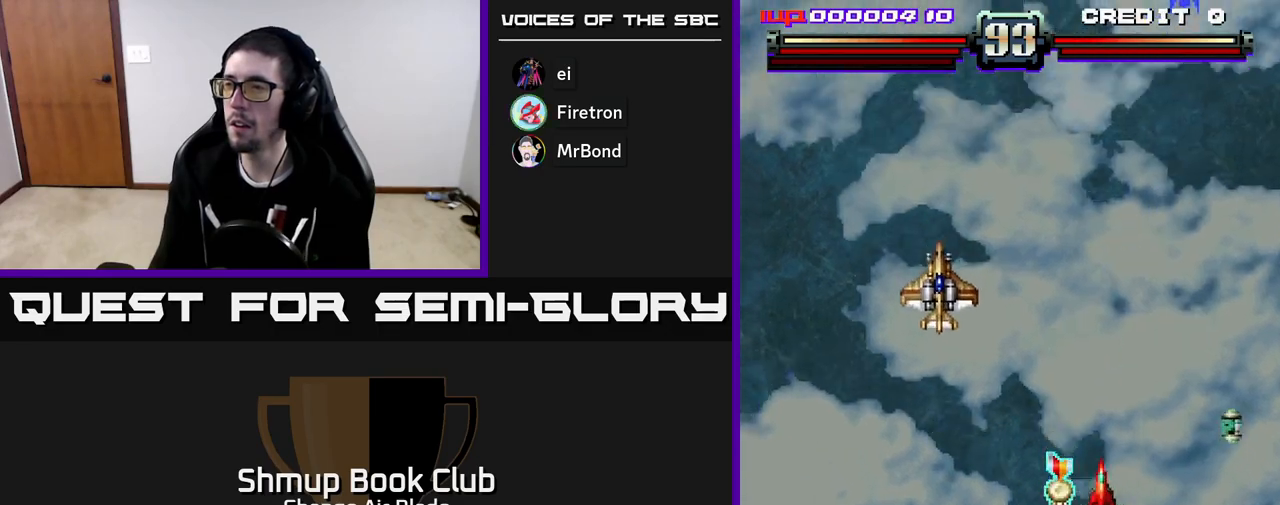
{"buttons": ["A", "DPAD_RIGHT"], "left_stick": "center", "right_stick": "center", "events": [[17, "DPAD_DOWN", "down"], [67, "DPAD_DOWN", "up"], [167, "A", "down"], [350, "DPAD_DOWN", "down"], [383, "DPAD_LEFT", "up"], [400, "DPAD_RIGHT", "down"], [417, "DPAD_DOWN", "up"]]}
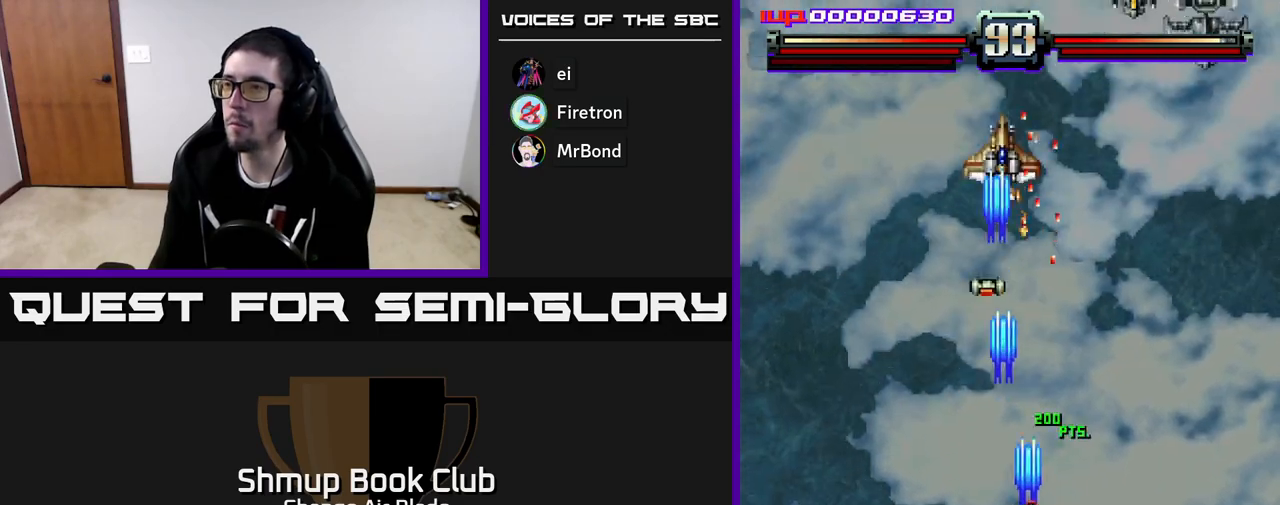
{"buttons": ["A", "DPAD_DOWN", "DPAD_LEFT"], "left_stick": "center", "right_stick": "center", "events": [[83, "DPAD_DOWN", "down"], [117, "DPAD_RIGHT", "up"], [167, "DPAD_LEFT", "down"], [333, "DPAD_LEFT", "up"], [500, "DPAD_LEFT", "down"]]}
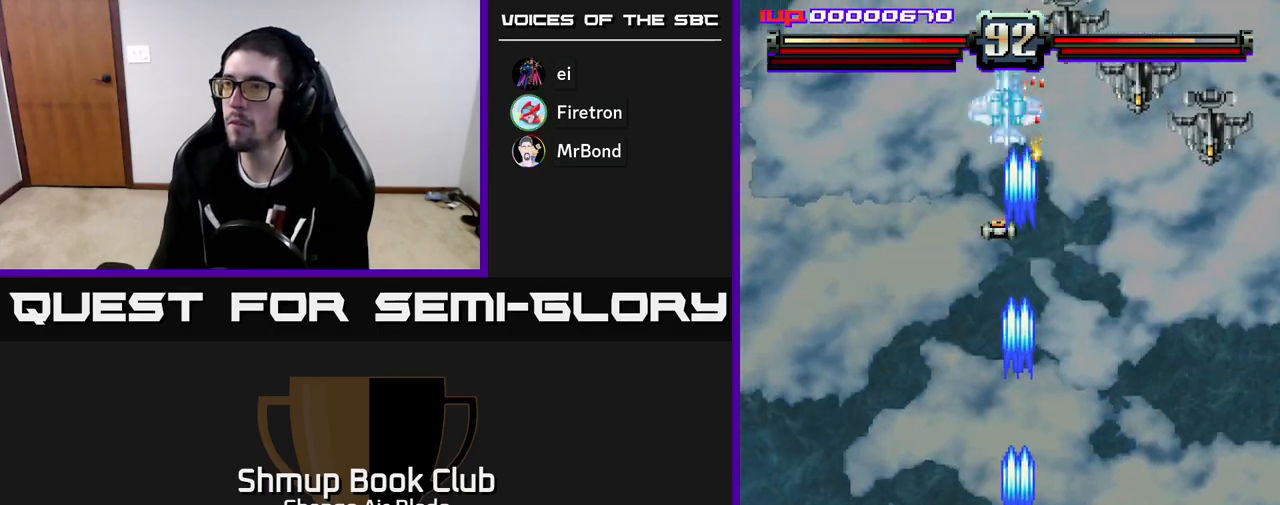
{"buttons": ["A", "DPAD_UP"], "left_stick": "center", "right_stick": "center", "events": [[50, "DPAD_DOWN", "up"], [167, "DPAD_UP", "down"], [183, "DPAD_LEFT", "up"], [217, "DPAD_RIGHT", "down"], [450, "DPAD_RIGHT", "up"]]}
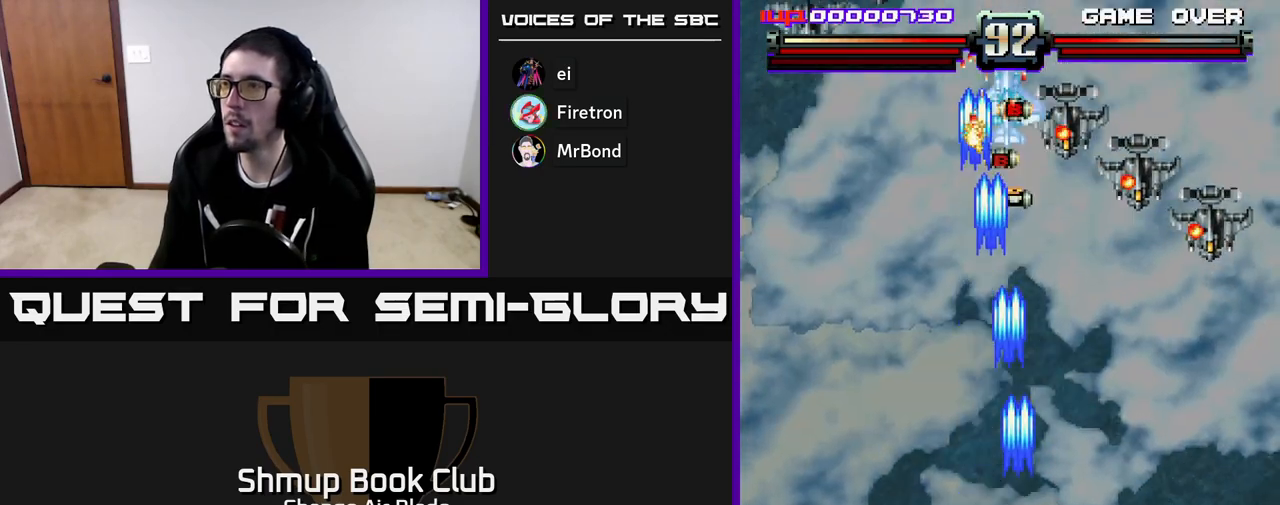
{"buttons": ["A", "DPAD_DOWN", "DPAD_RIGHT"], "left_stick": "center", "right_stick": "center", "events": [[67, "DPAD_RIGHT", "down"], [100, "DPAD_UP", "up"], [267, "DPAD_DOWN", "down"]]}
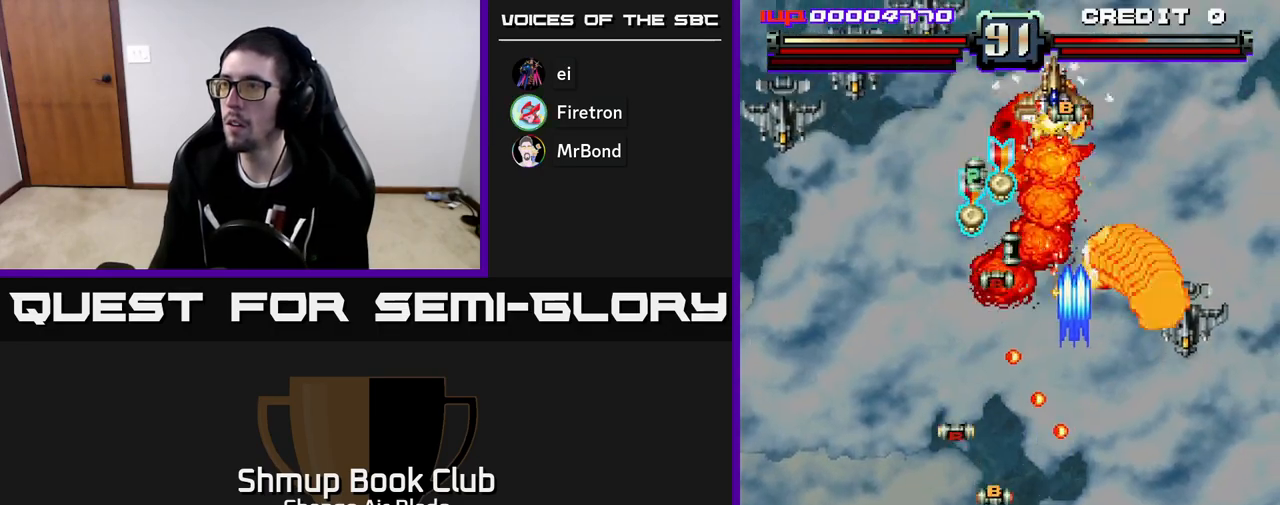
{"buttons": ["DPAD_LEFT"], "left_stick": "center", "right_stick": "center", "events": [[83, "DPAD_DOWN", "up"], [317, "DPAD_RIGHT", "up"], [333, "A", "up"], [333, "DPAD_LEFT", "down"]]}
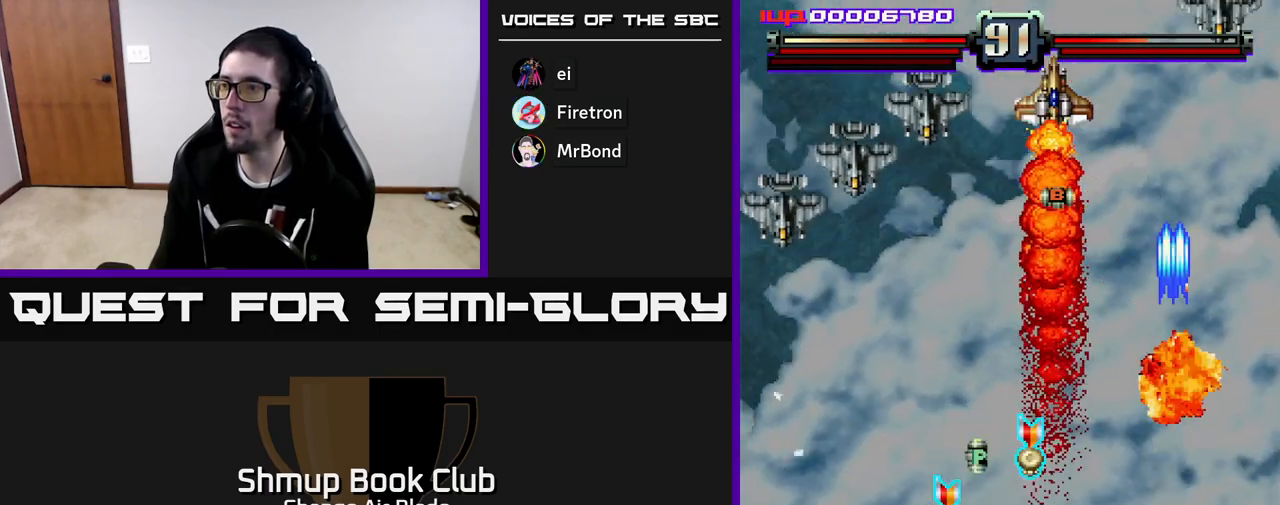
{"buttons": ["A", "DPAD_LEFT"], "left_stick": "center", "right_stick": "center", "events": [[167, "DPAD_UP", "down"], [183, "A", "down"], [250, "DPAD_LEFT", "up"], [267, "DPAD_LEFT", "down"], [333, "DPAD_UP", "up"]]}
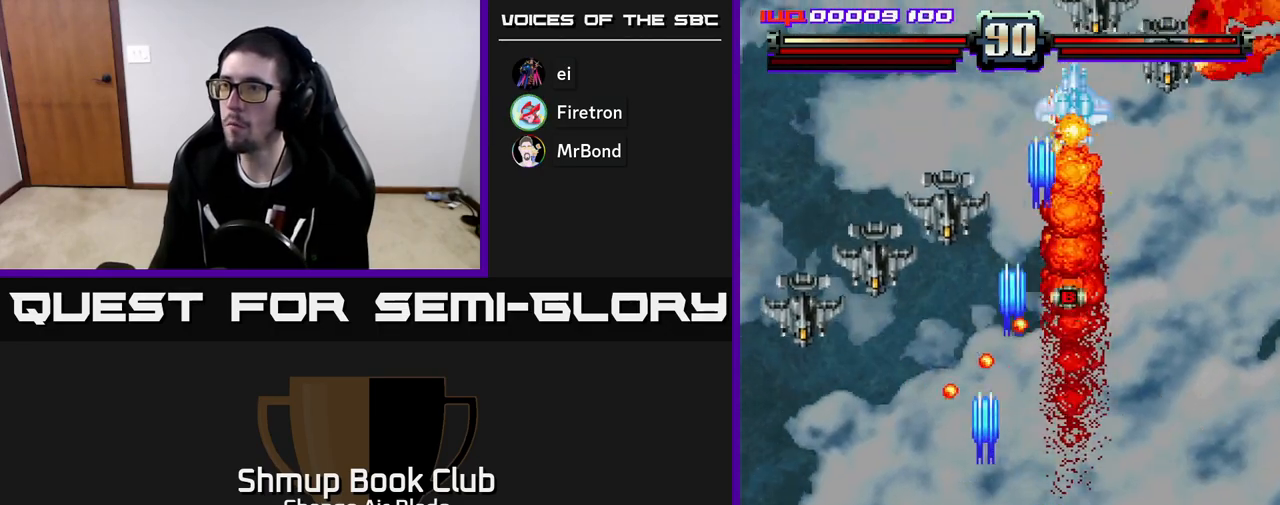
{"buttons": ["A", "DPAD_LEFT"], "left_stick": "center", "right_stick": "center", "events": [[50, "DPAD_DOWN", "down"], [117, "DPAD_DOWN", "up"]]}
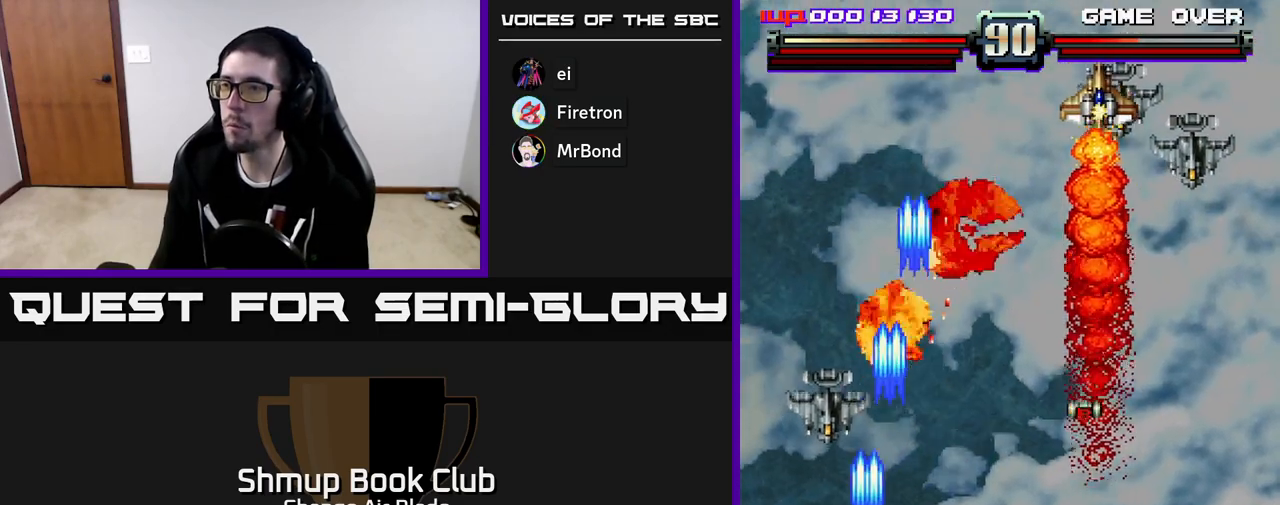
{"buttons": ["DPAD_UP", "DPAD_RIGHT"], "left_stick": "center", "right_stick": "center", "events": [[150, "DPAD_DOWN", "down"], [183, "DPAD_LEFT", "up"], [200, "A", "up"], [217, "DPAD_RIGHT", "down"], [233, "DPAD_DOWN", "up"], [267, "DPAD_UP", "down"], [383, "DPAD_RIGHT", "up"], [483, "DPAD_RIGHT", "down"]]}
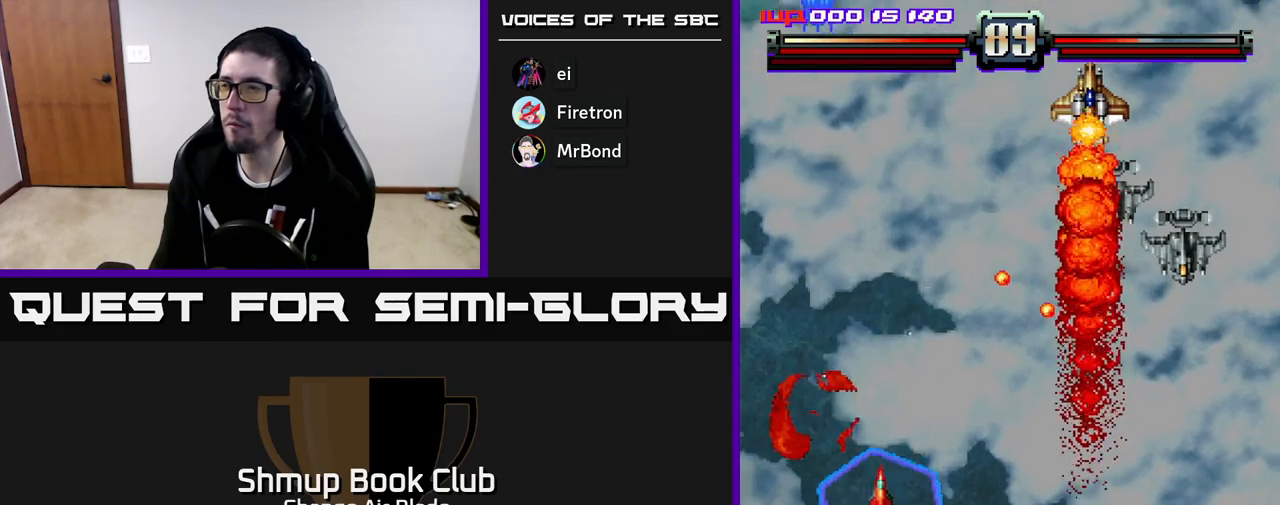
{"buttons": ["A", "DPAD_RIGHT"], "left_stick": "center", "right_stick": "center", "events": [[17, "DPAD_UP", "up"], [33, "A", "down"], [83, "DPAD_DOWN", "down"], [467, "DPAD_DOWN", "up"]]}
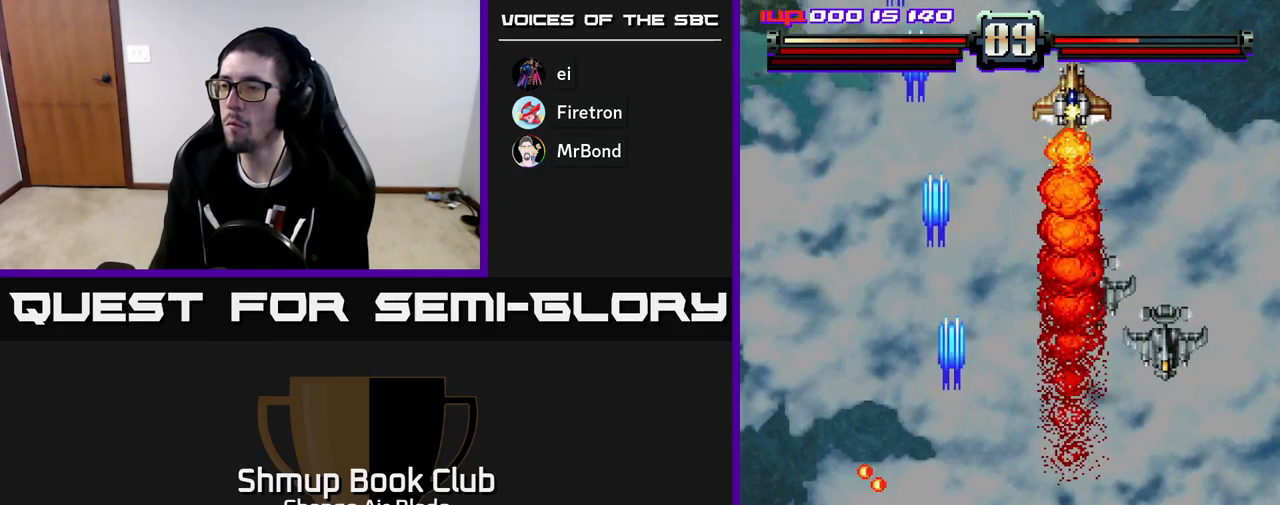
{"buttons": ["A", "DPAD_RIGHT"], "left_stick": "center", "right_stick": "center", "events": [[67, "DPAD_DOWN", "down"], [300, "DPAD_DOWN", "up"]]}
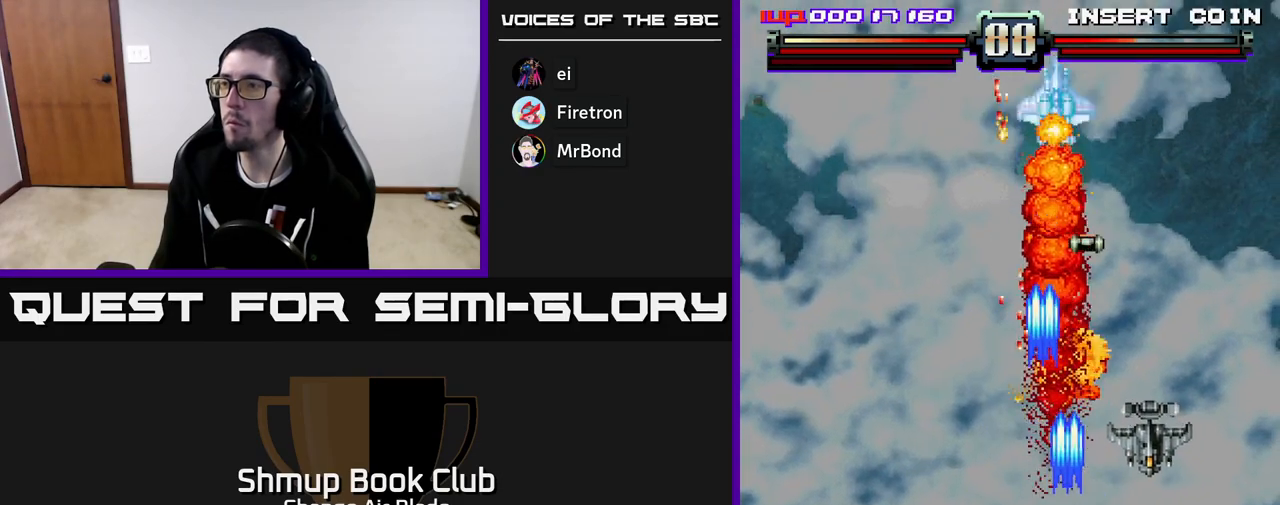
{"buttons": ["DPAD_UP", "DPAD_LEFT"], "left_stick": "center", "right_stick": "center", "events": [[283, "DPAD_RIGHT", "up"], [300, "DPAD_LEFT", "down"], [333, "A", "up"], [417, "DPAD_UP", "down"]]}
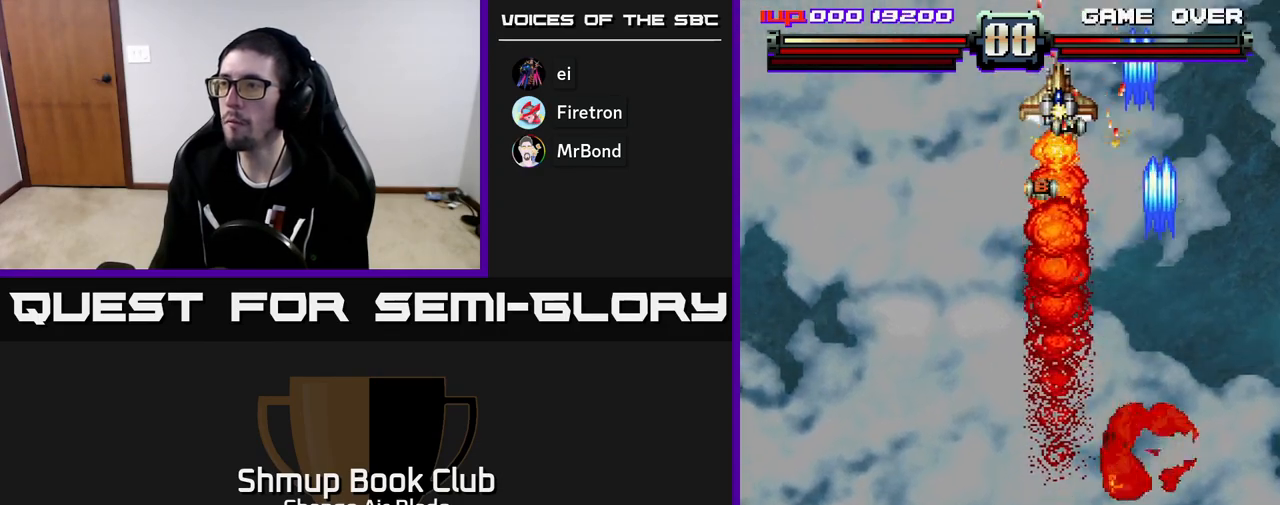
{"buttons": ["A"], "left_stick": "center", "right_stick": "center", "events": [[33, "A", "down"], [133, "DPAD_UP", "up"], [183, "DPAD_UP", "down"], [250, "DPAD_LEFT", "up"], [333, "DPAD_UP", "up"], [367, "DPAD_DOWN", "down"], [433, "DPAD_RIGHT", "down"], [500, "DPAD_DOWN", "up"], [500, "DPAD_RIGHT", "up"]]}